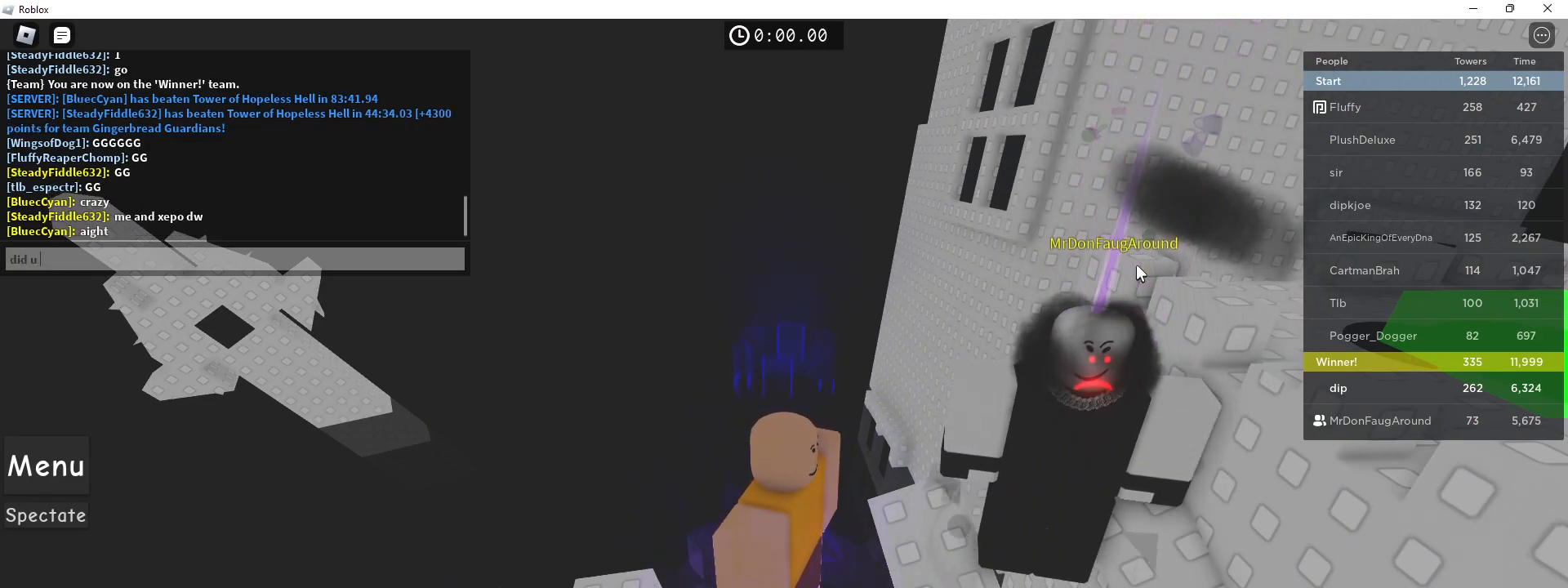
Gameplay with keyboard and mouse; each line is a JSON object with the keys and mouse buttons held at the frame after it. "events" lists presses ("down") and releases ("up") of "a", "ctrl", "d", "f", "r", "s", "shift", "space", "tab", "w", "mouse_left", "mouse_wheel", "mouse_right", "mouse_mb4" and "mouse_mb5" between this image and that frame as [ms after this image, input, new state], when the widget could be followed in between. "mouse_left", "mouse_wheel", "mouse_right", "mouse_mb4", "mouse_mb5" = the "left", "wheel", "right", "mb4", "mb5" buttons of the "mouse" list. No other keys are recorded. Fast repeated clicks can show as one long hold. "wheel" means that the mouse wheel is clicked or scrolled. Mouse movement is not recorded. Not read: e q.
{"keys": [], "mouse": [], "events": [[150, "d", "down"], [250, "d", "up"], [400, "space", "down"], [500, "space", "up"]]}
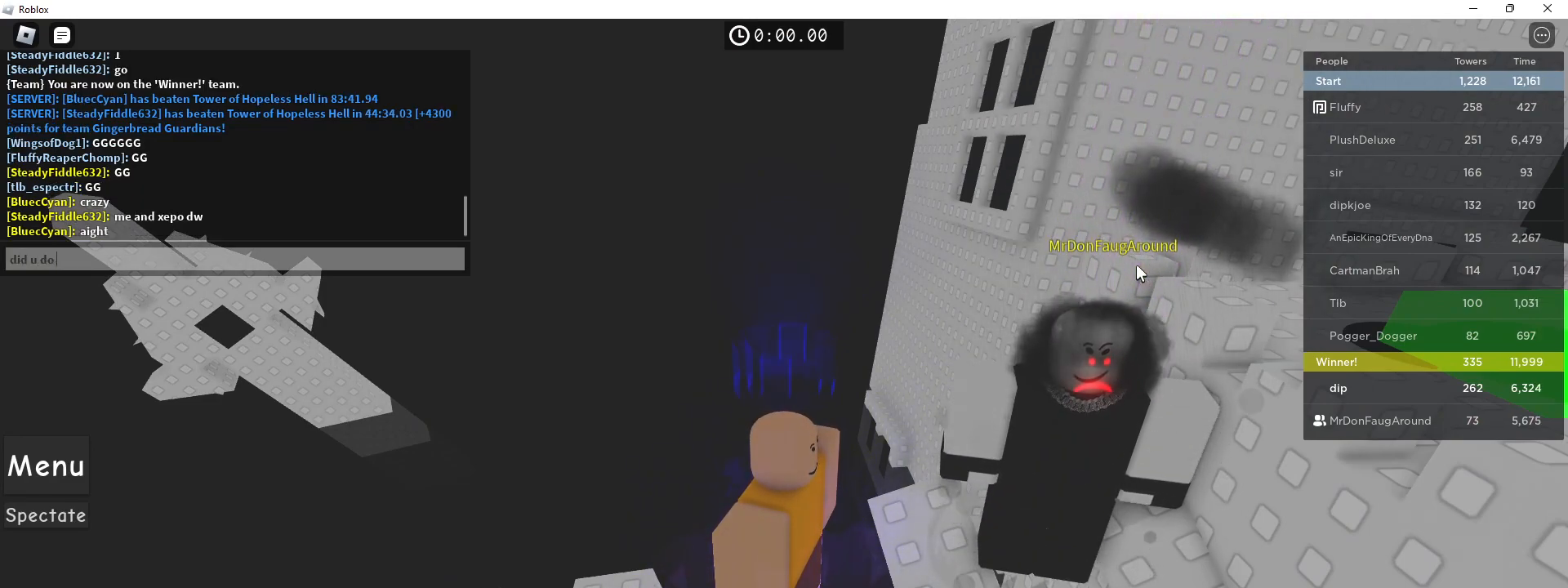
{"keys": [], "mouse": [], "events": []}
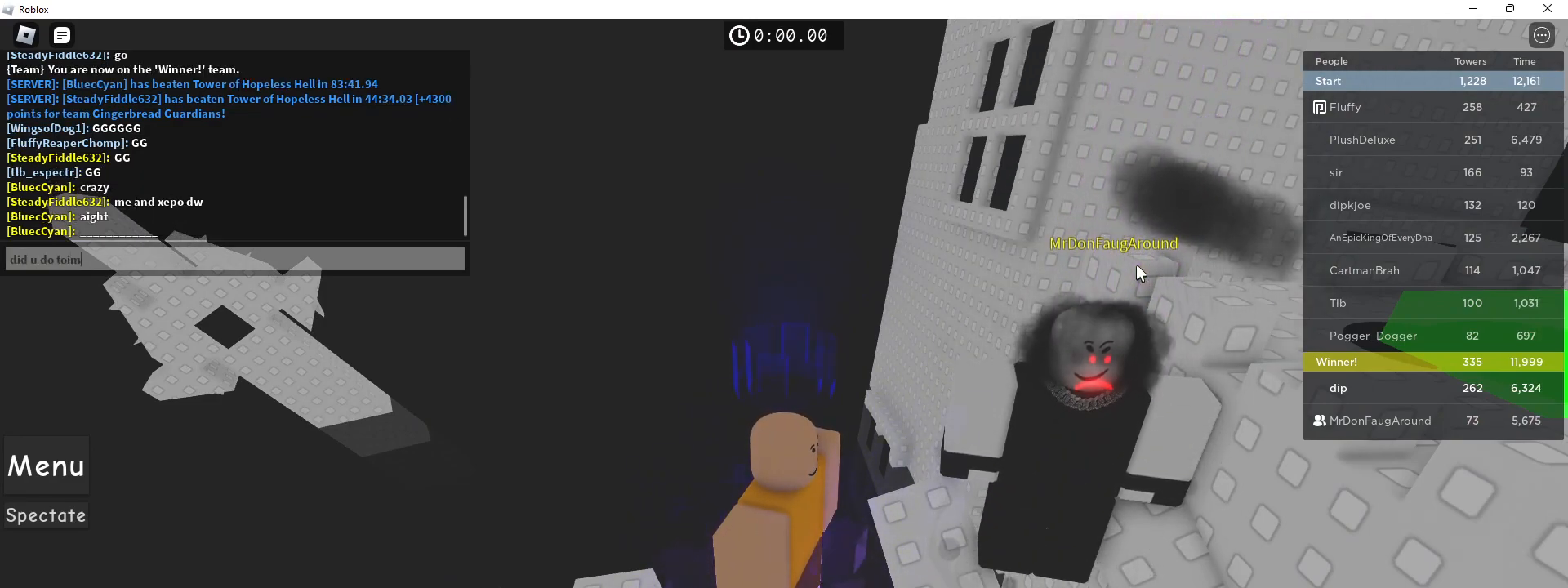
{"keys": [], "mouse": [], "events": [[50, "space", "down"], [200, "space", "up"]]}
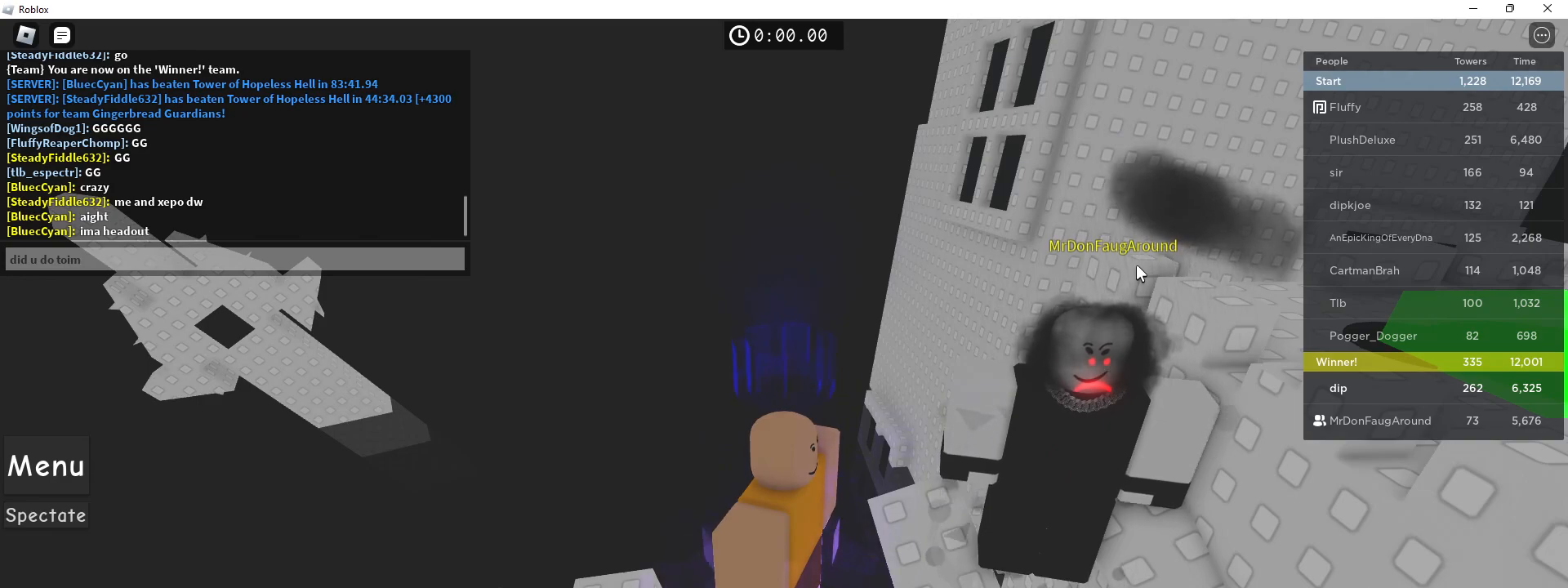
{"keys": [], "mouse": [], "events": []}
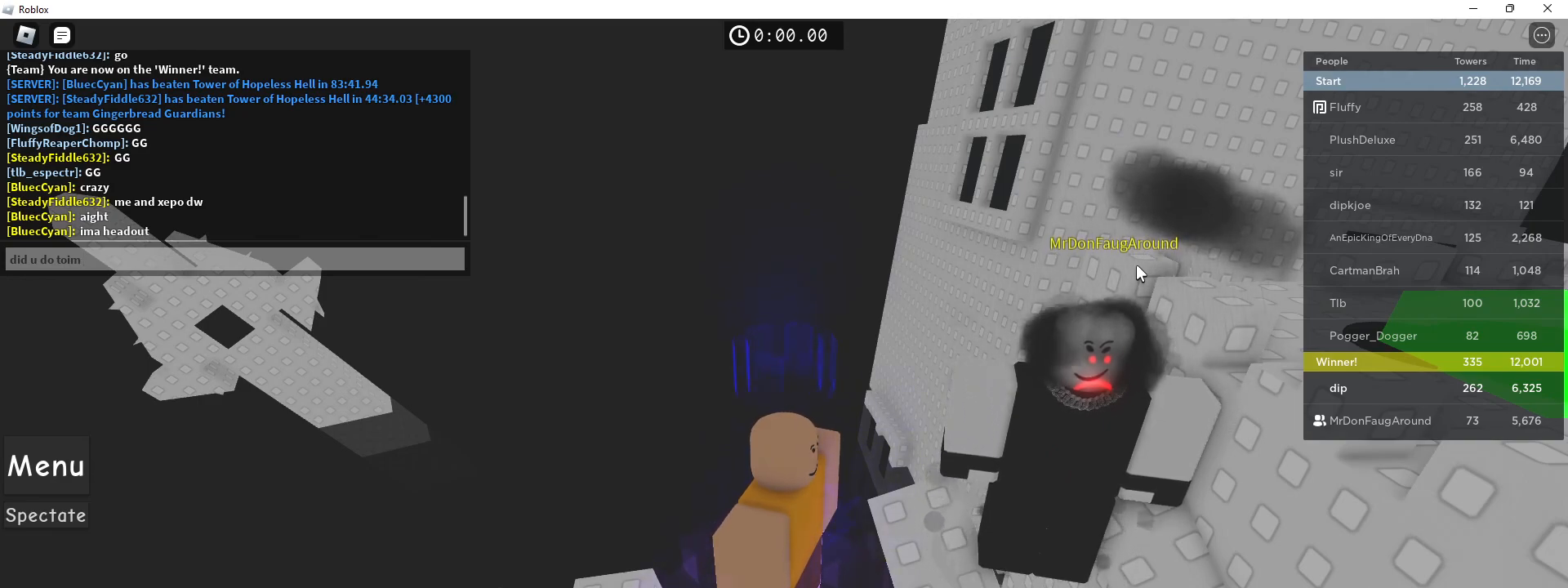
{"keys": ["space"], "mouse": [], "events": [[333, "s", "down"], [383, "d", "down"], [433, "d", "up"], [450, "s", "up"], [467, "space", "down"]]}
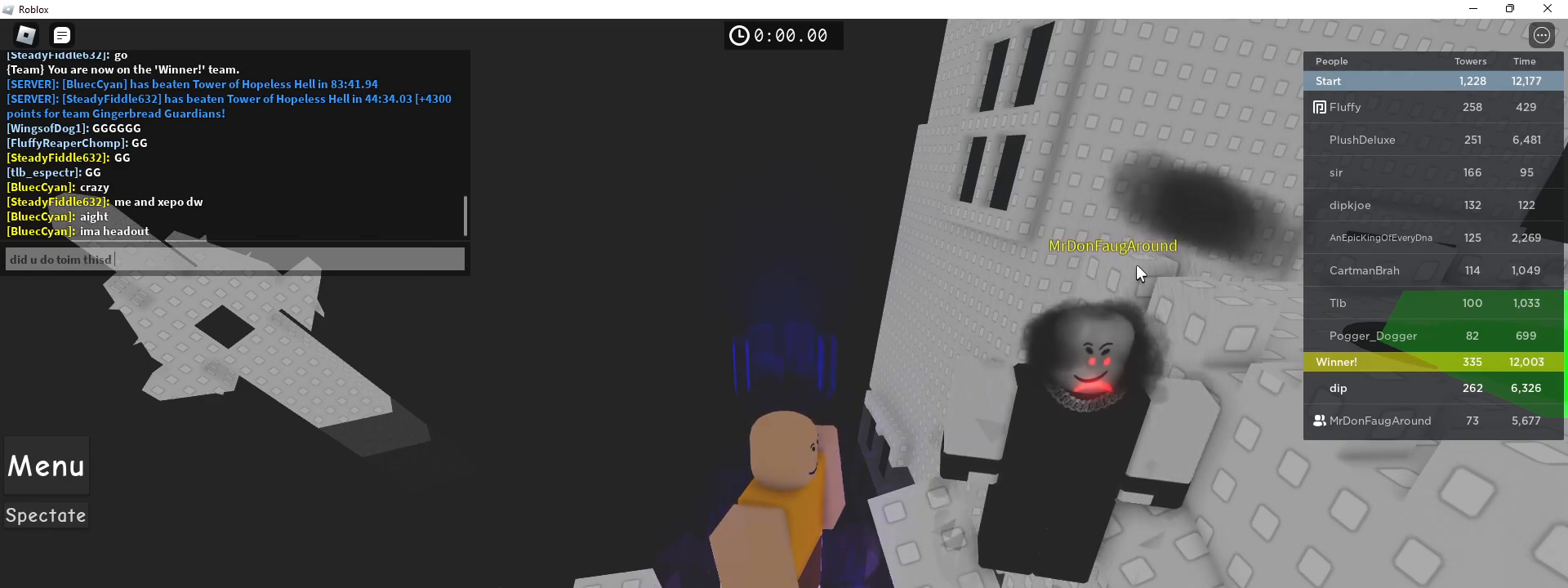
{"keys": [], "mouse": [], "events": [[33, "space", "up"], [167, "a", "down"], [250, "a", "up"]]}
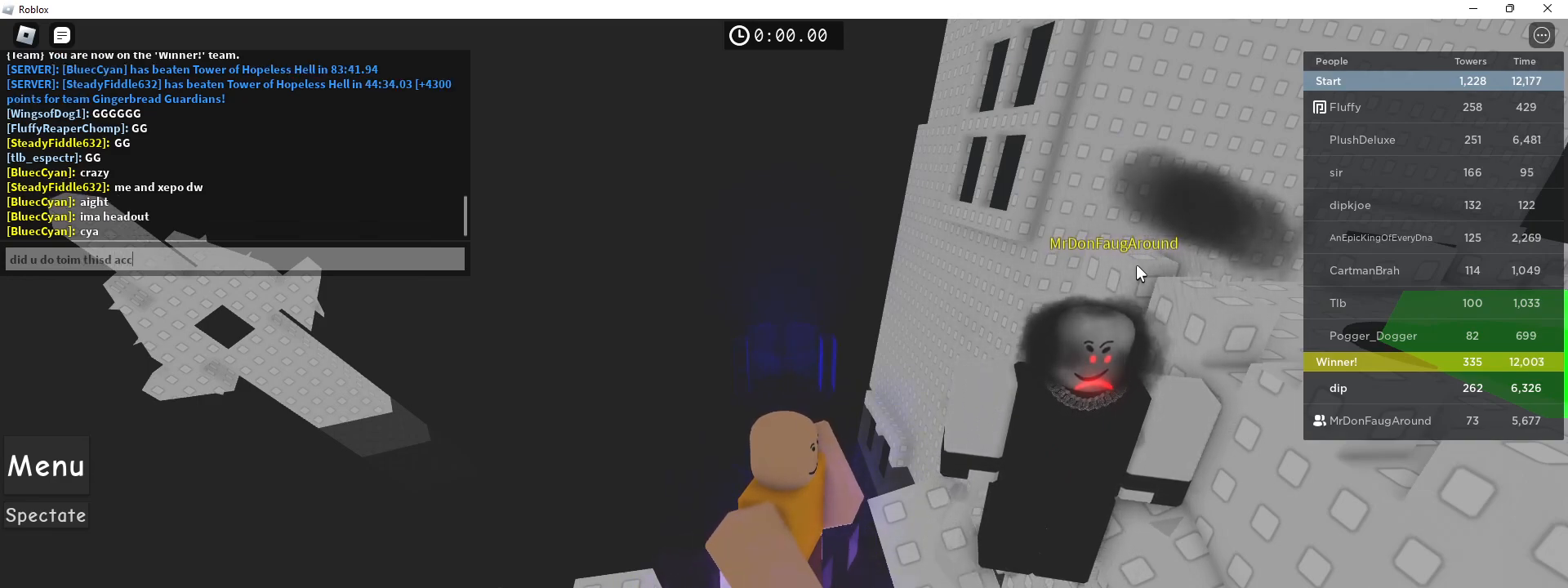
{"keys": [], "mouse": [], "events": []}
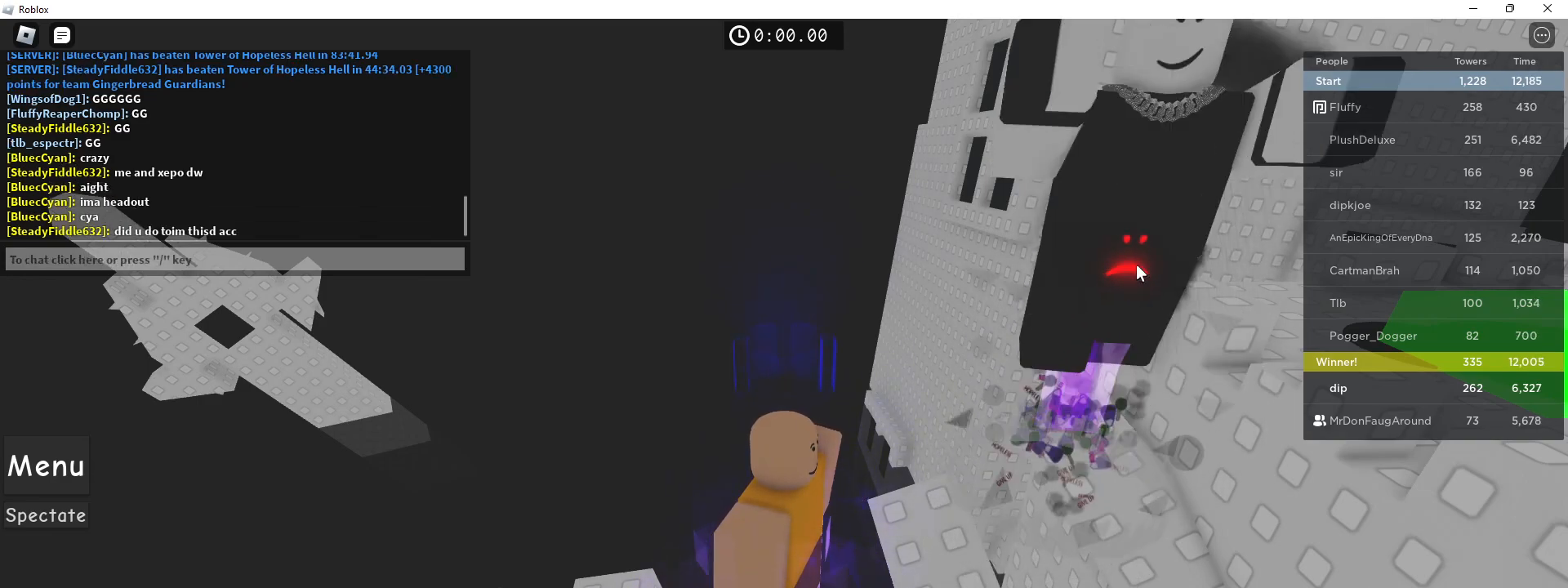
{"keys": [], "mouse": [], "events": []}
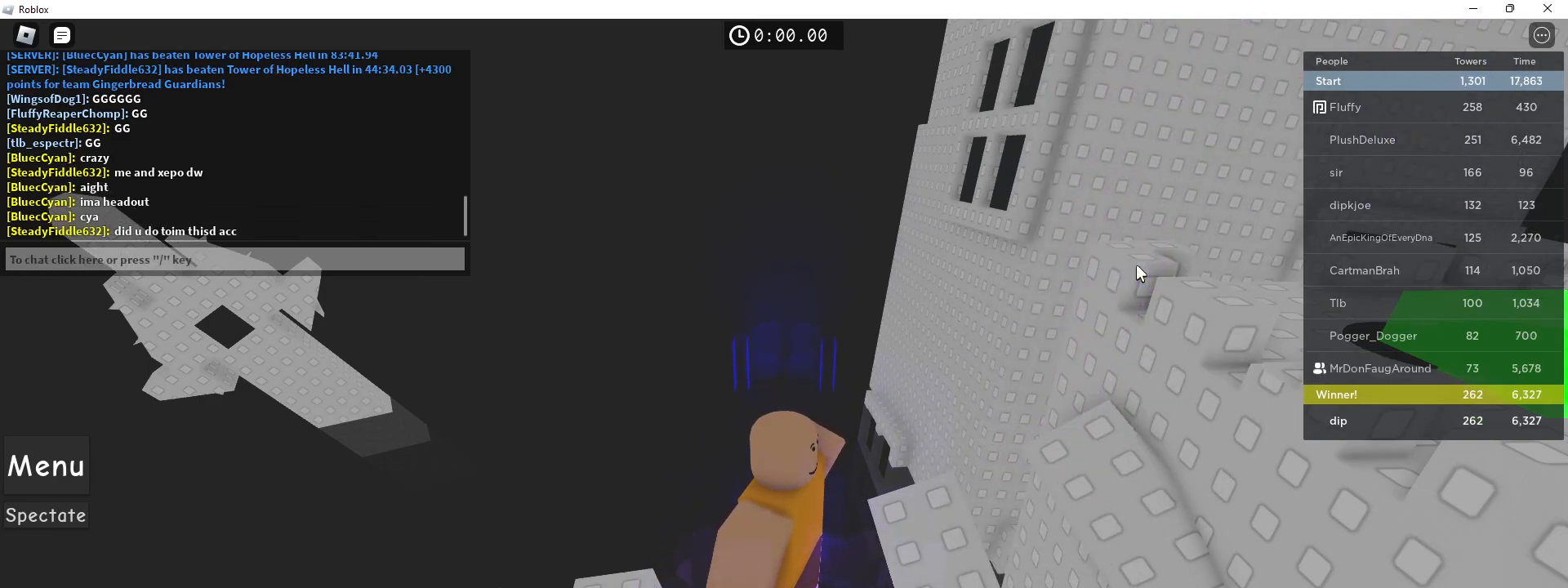
{"keys": [], "mouse": [], "events": []}
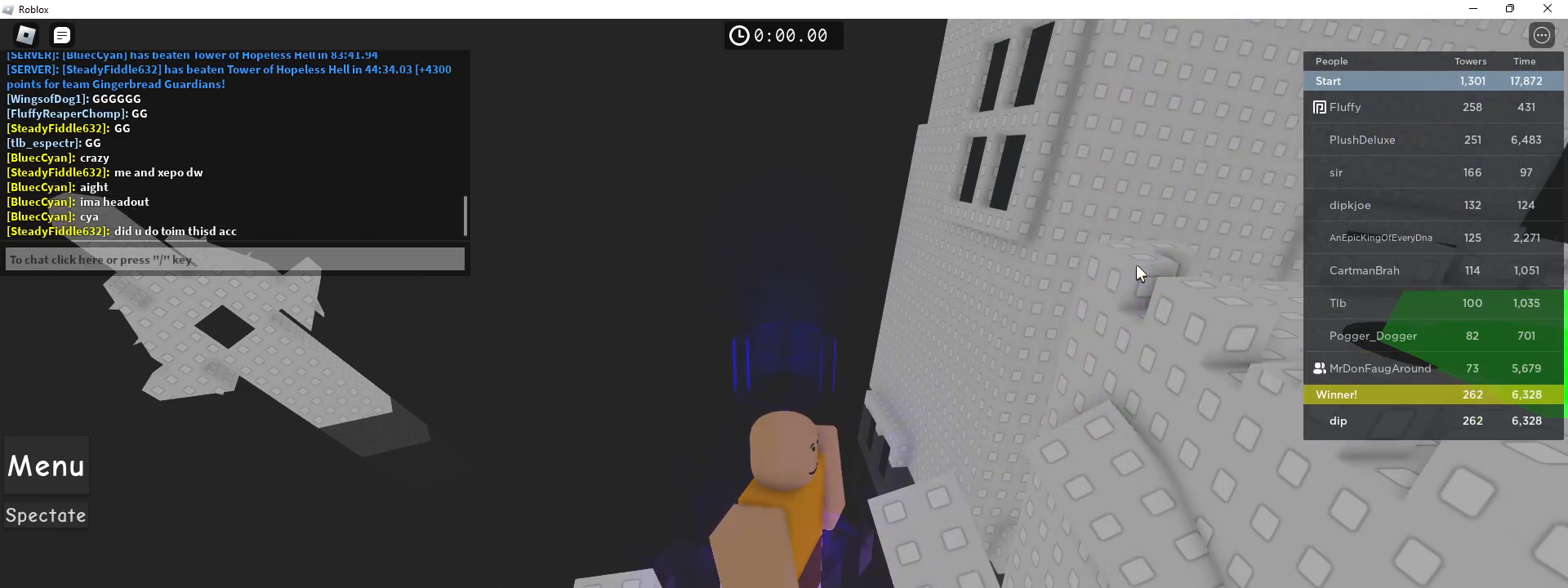
{"keys": [], "mouse": [], "events": []}
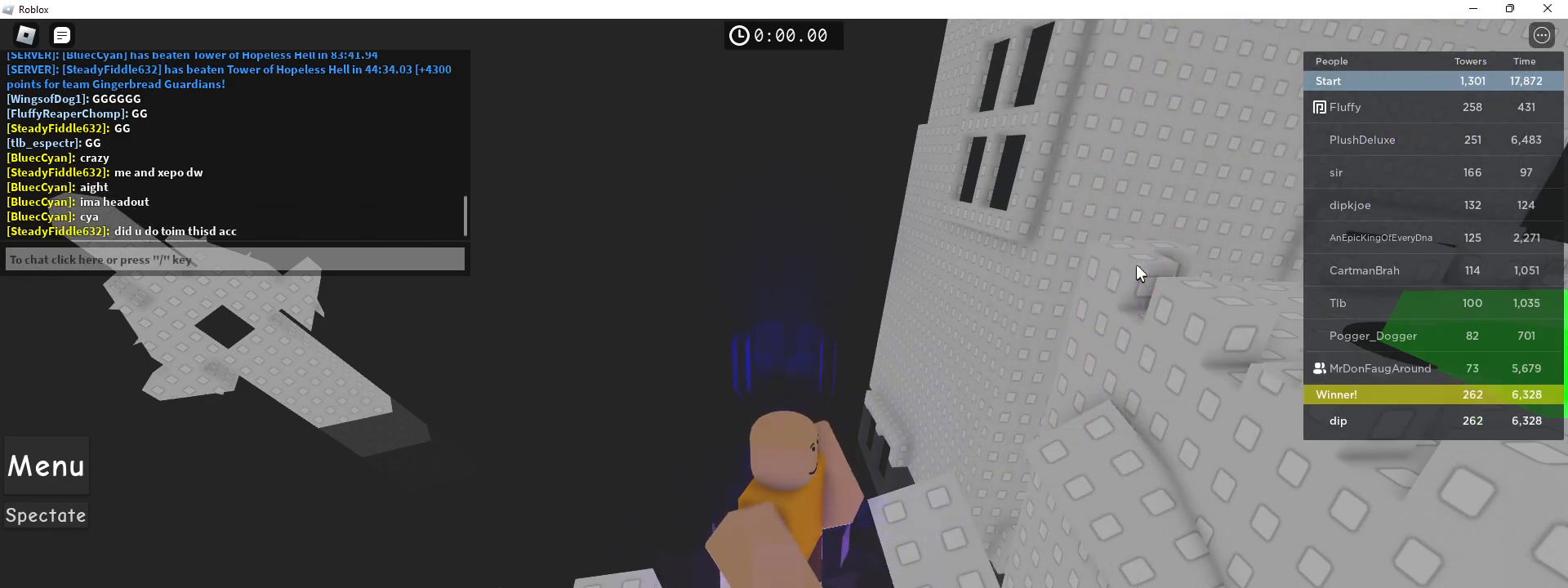
{"keys": [], "mouse": [], "events": []}
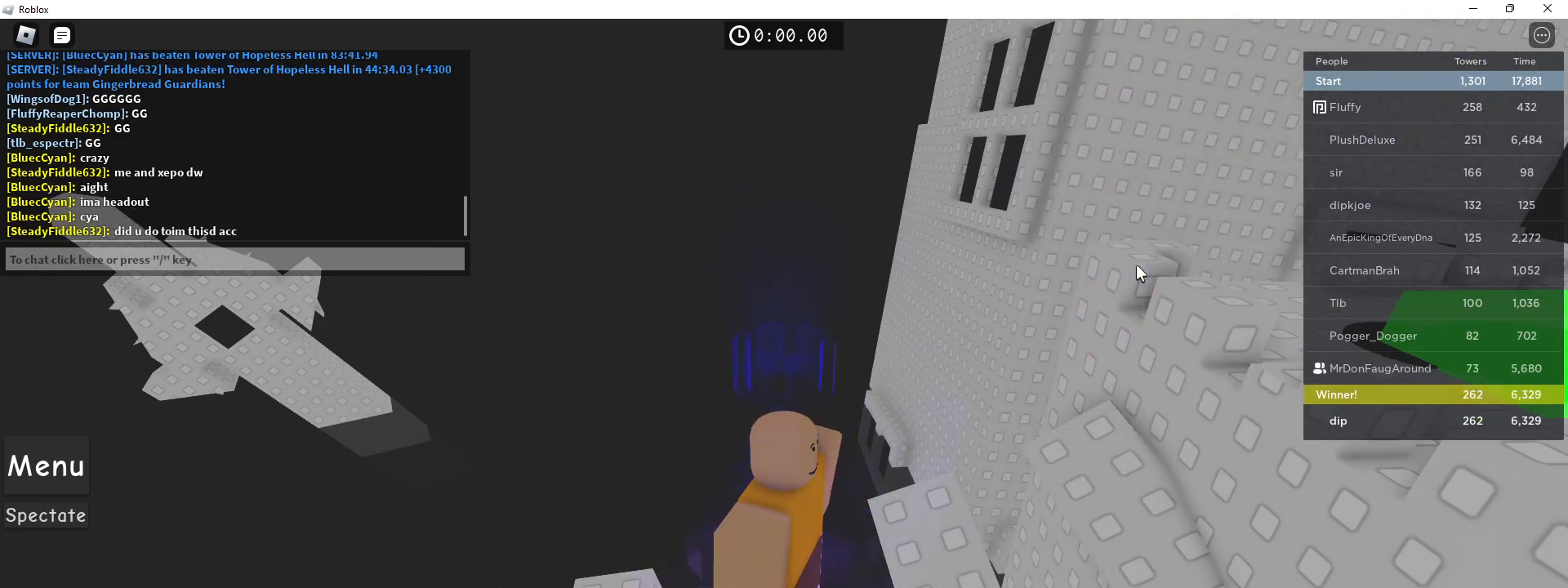
{"keys": [], "mouse": [], "events": []}
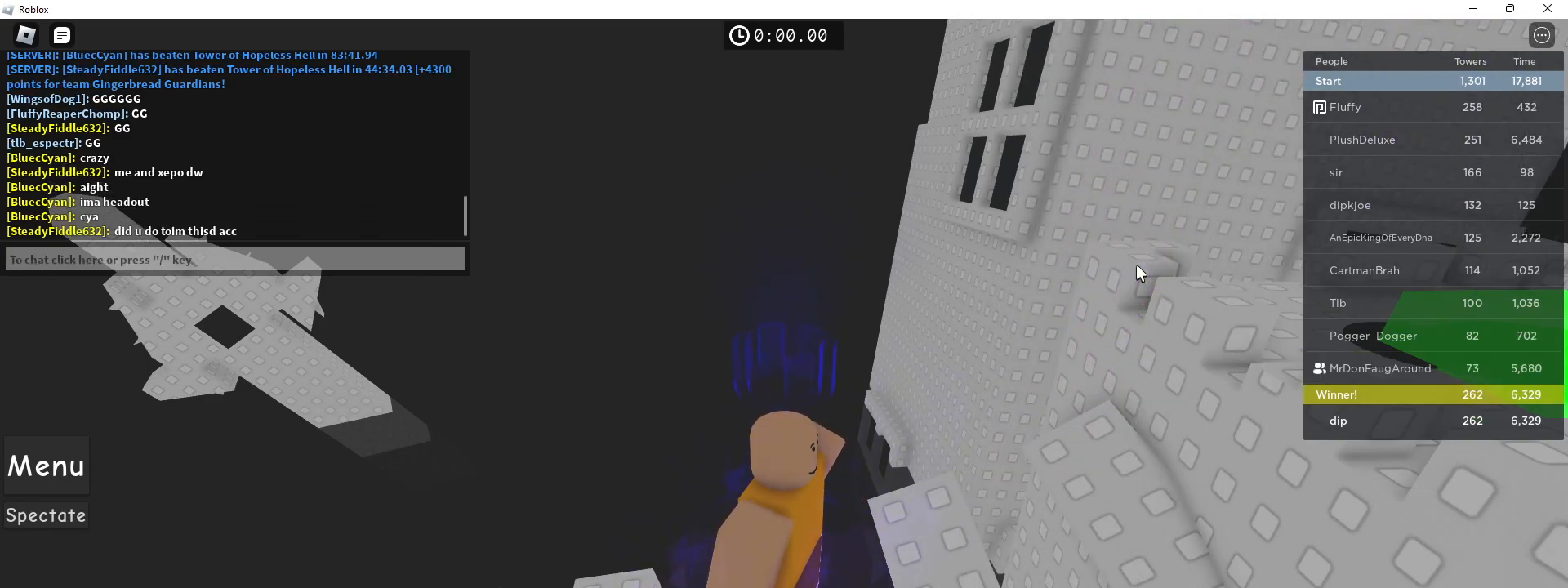
{"keys": [], "mouse": [], "events": []}
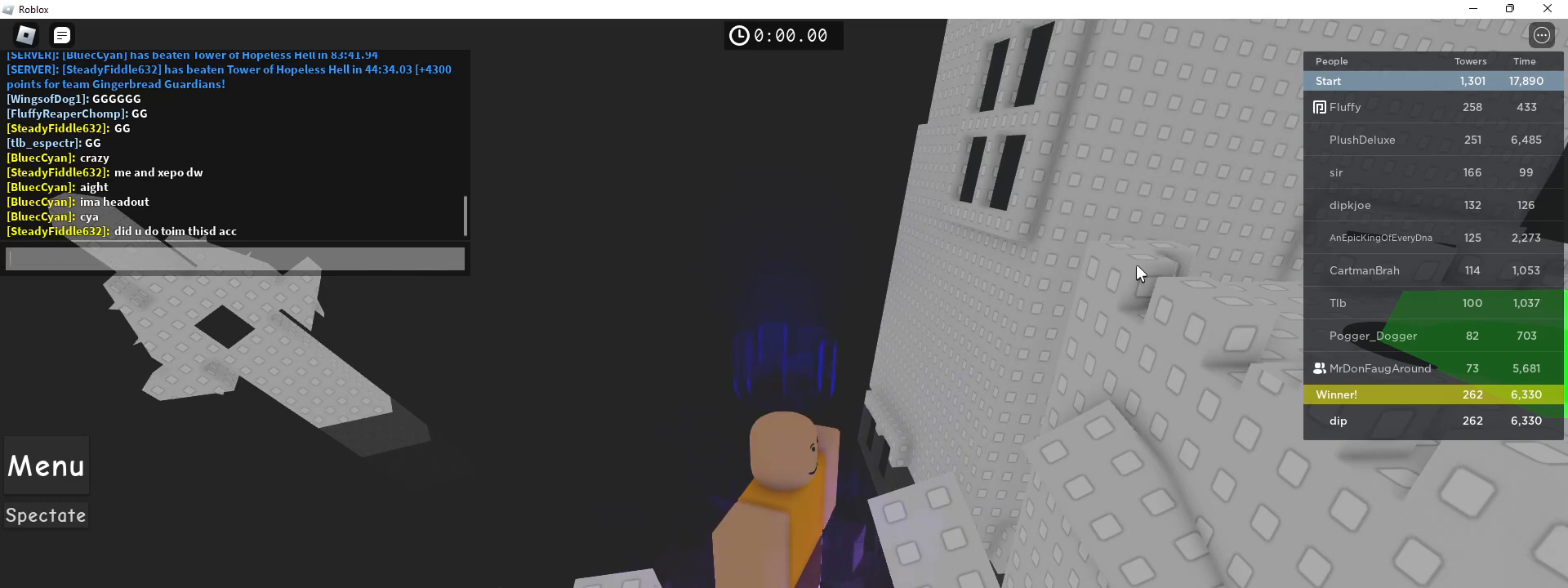
{"keys": [], "mouse": [], "events": []}
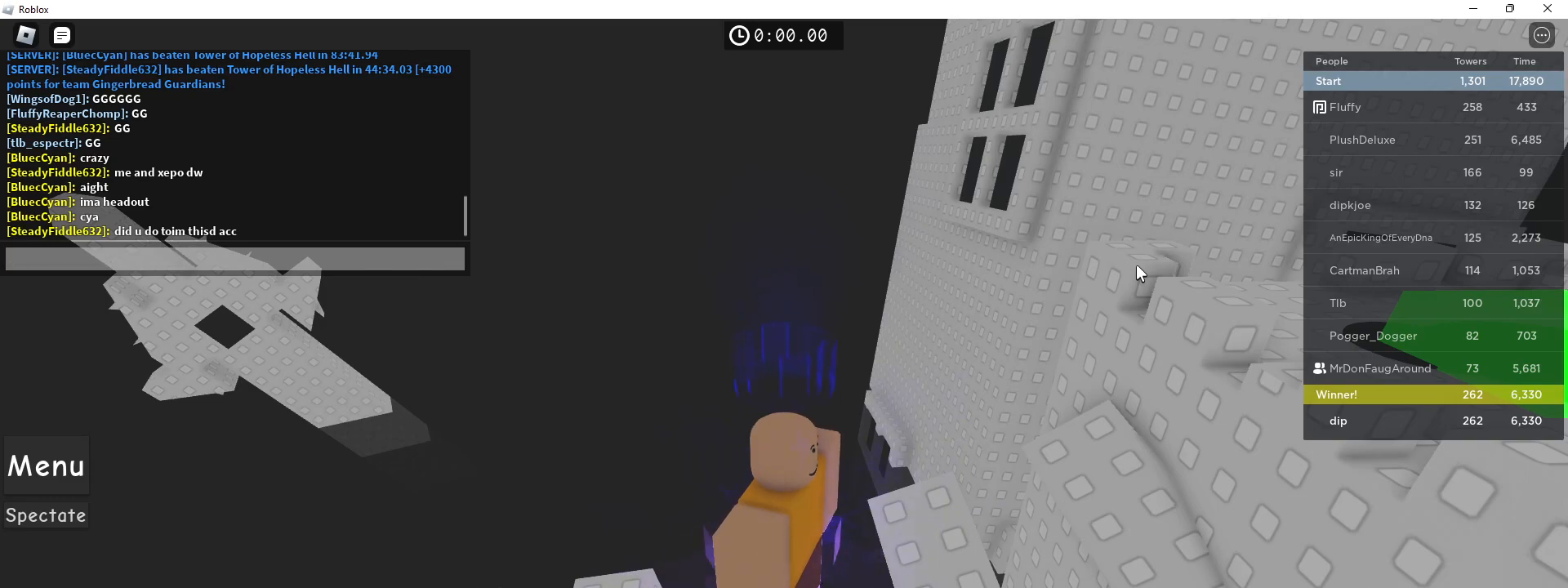
{"keys": [], "mouse": [], "events": []}
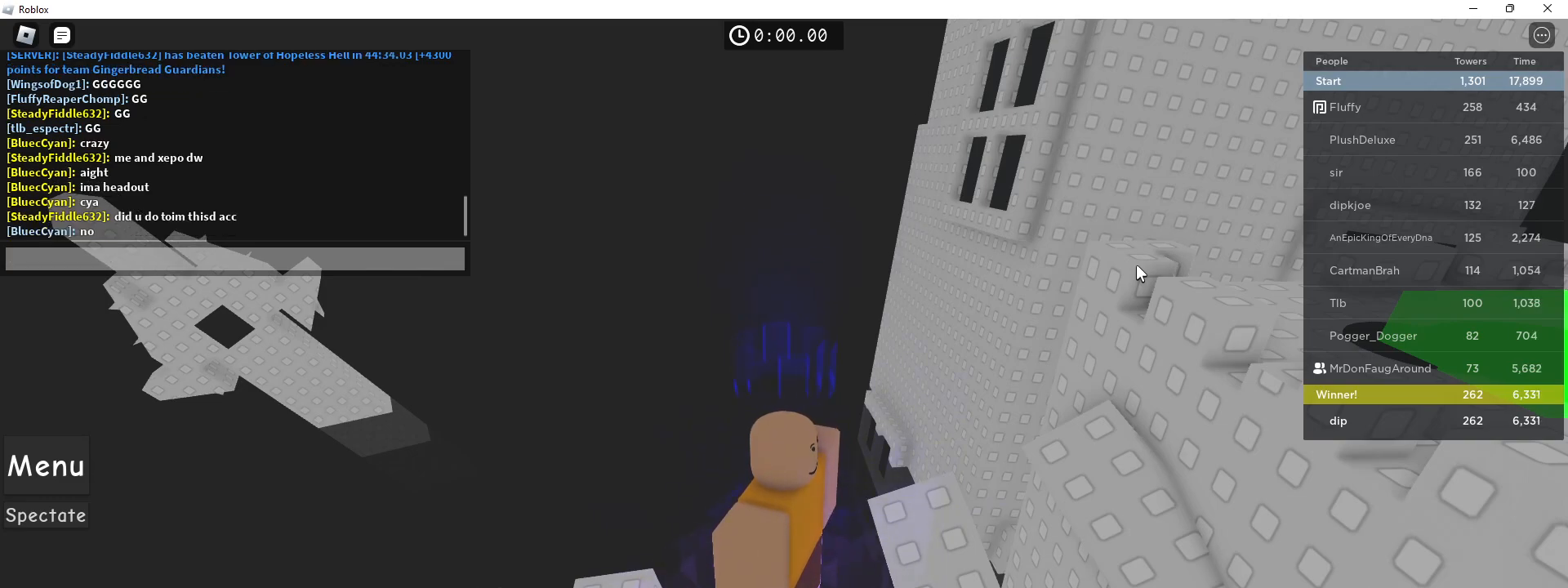
{"keys": [], "mouse": [], "events": []}
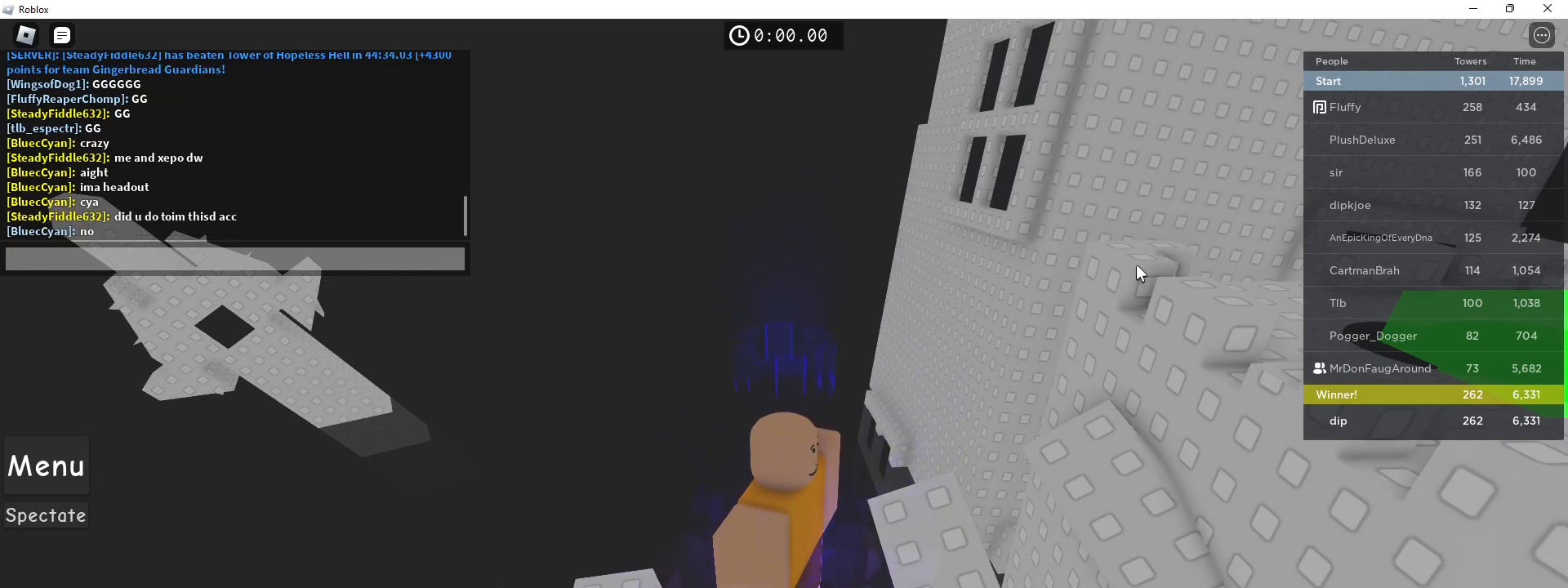
{"keys": ["space"], "mouse": [], "events": [[367, "space", "down"]]}
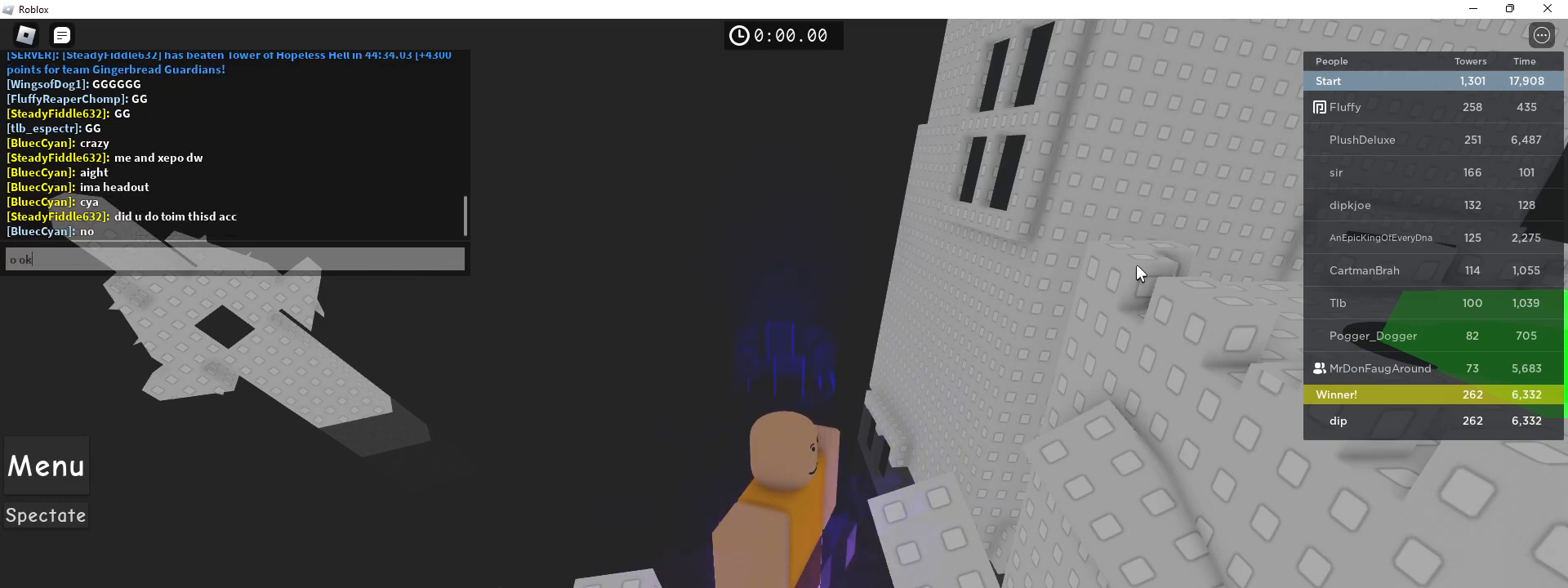
{"keys": [], "mouse": [], "events": [[50, "space", "up"]]}
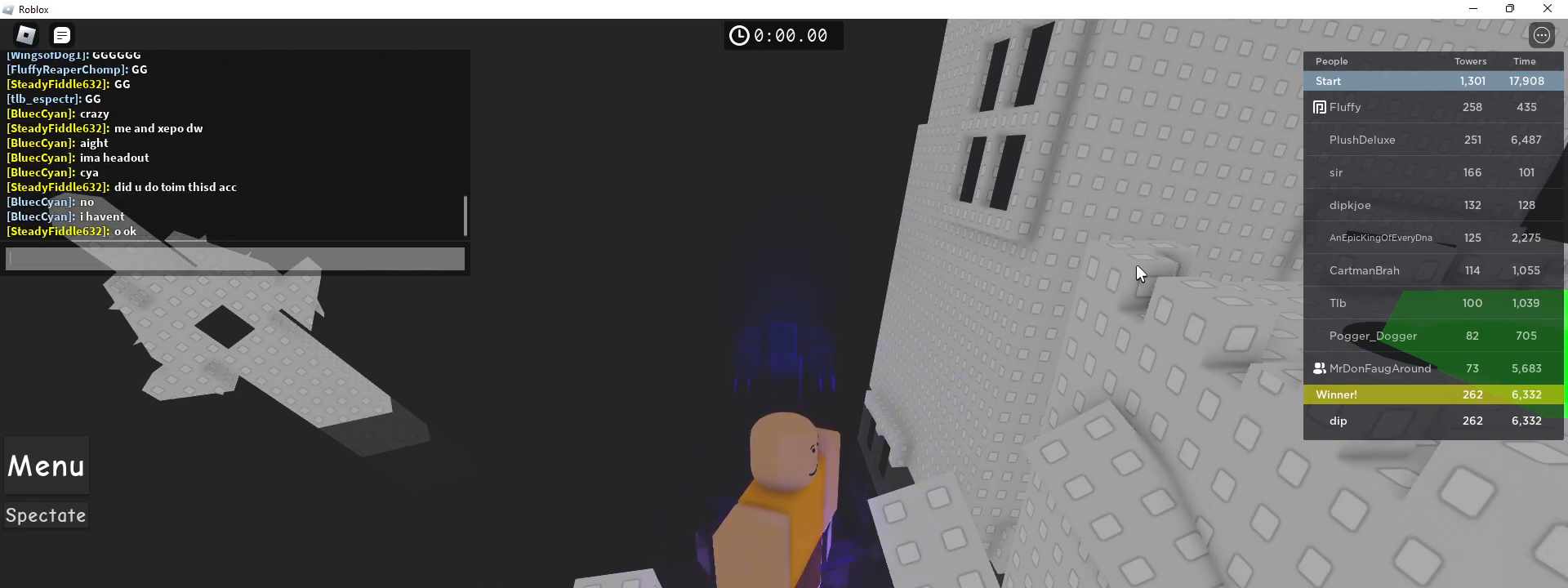
{"keys": [], "mouse": [], "events": []}
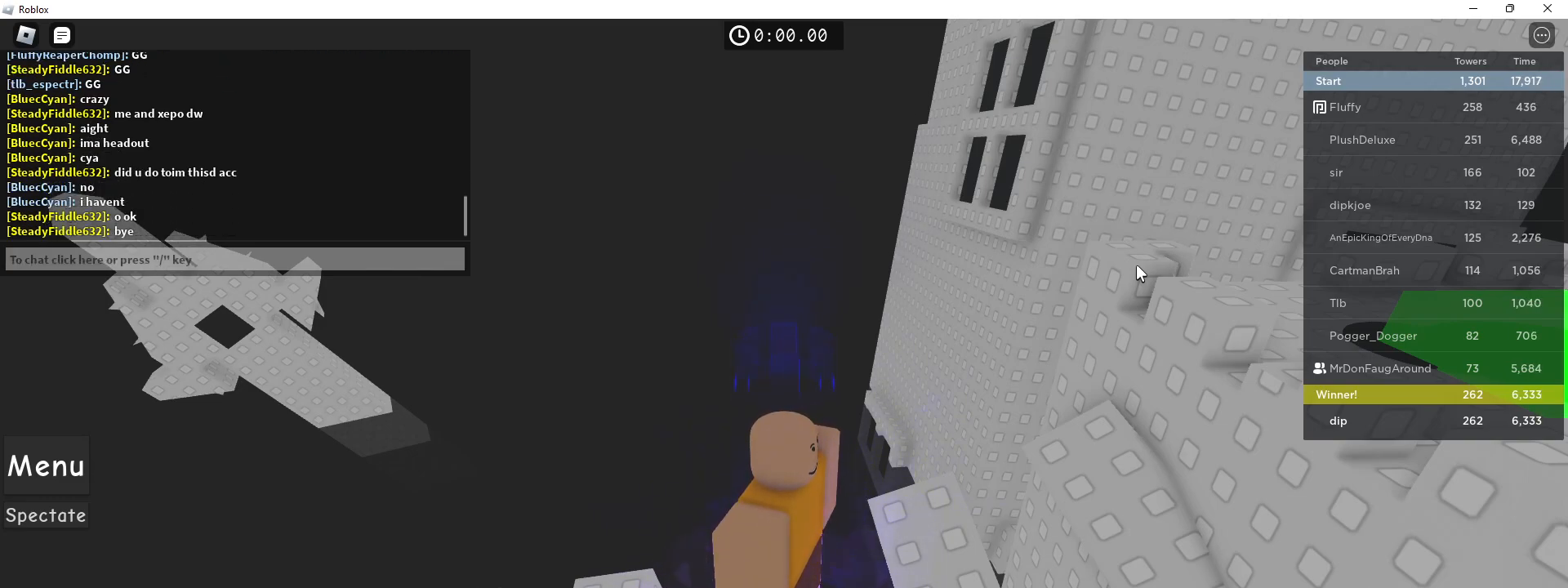
{"keys": ["d", "shift", "space"], "mouse": [], "events": [[250, "d", "down"], [333, "space", "down"], [400, "shift", "down"]]}
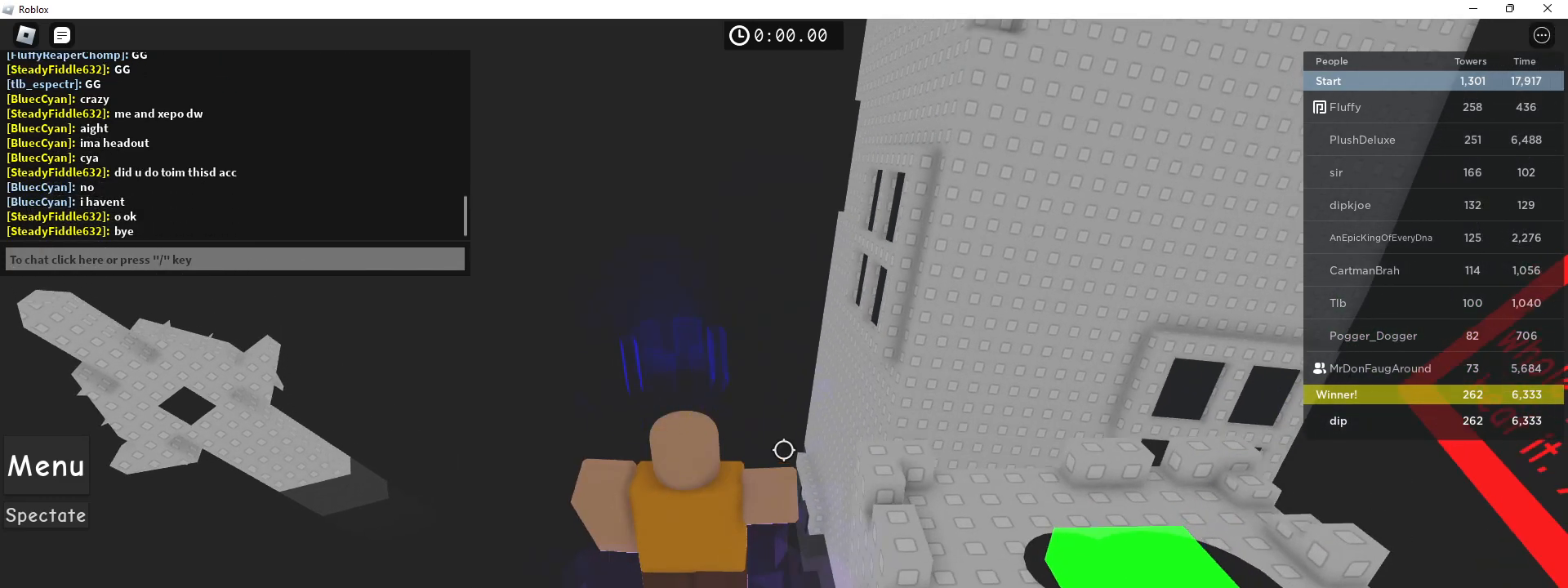
{"keys": ["d"], "mouse": [], "events": [[17, "shift", "up"], [100, "space", "up"], [167, "w", "down"], [300, "w", "up"]]}
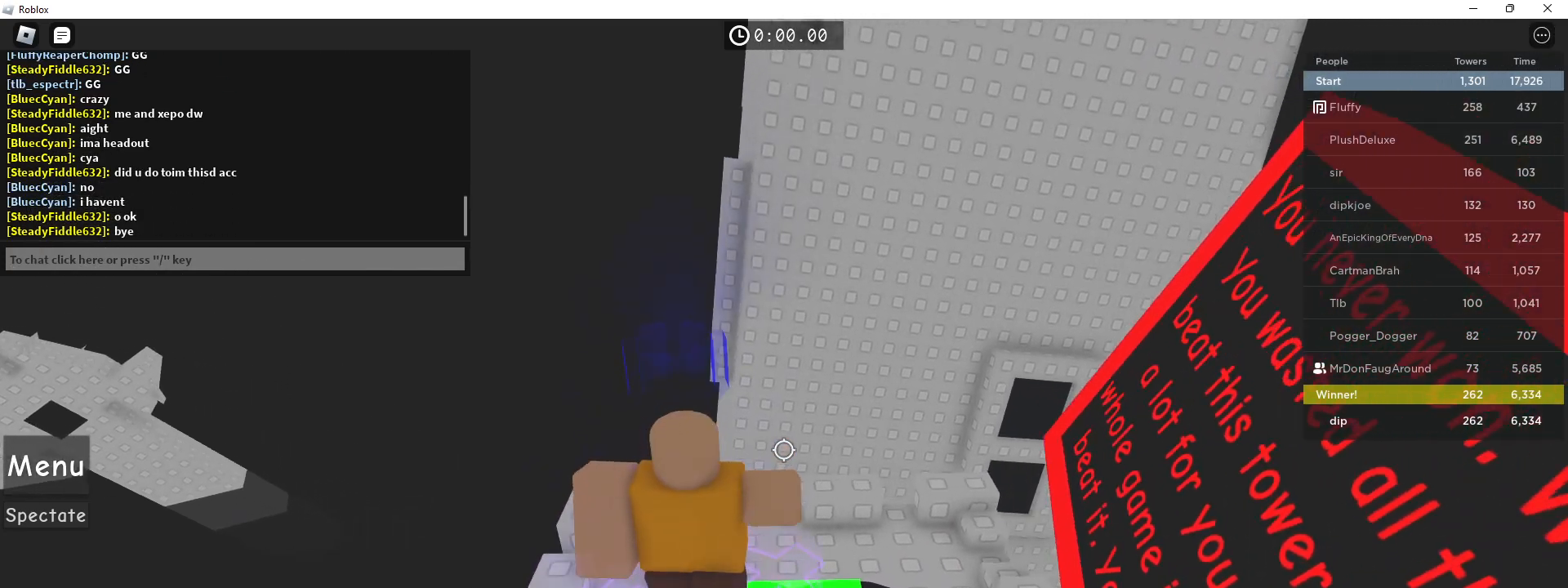
{"keys": [], "mouse": [], "events": [[50, "d", "up"], [283, "shift", "down"], [467, "shift", "up"]]}
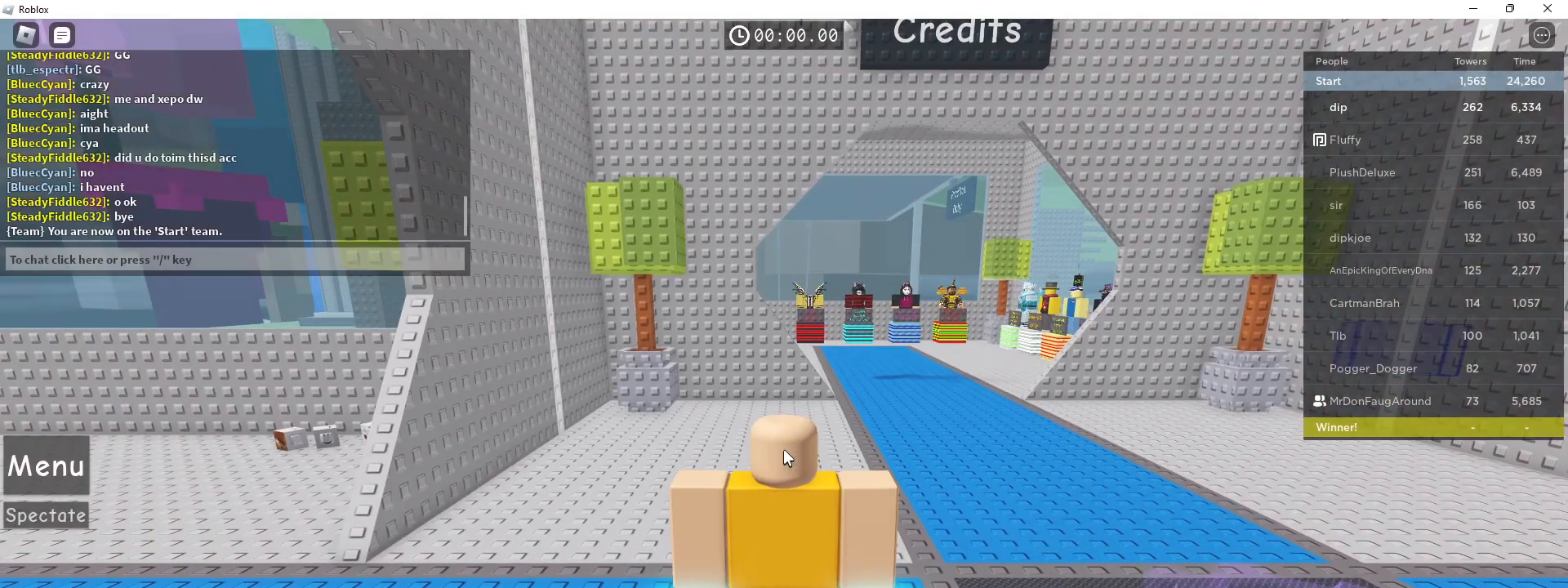
{"keys": [], "mouse": [], "events": []}
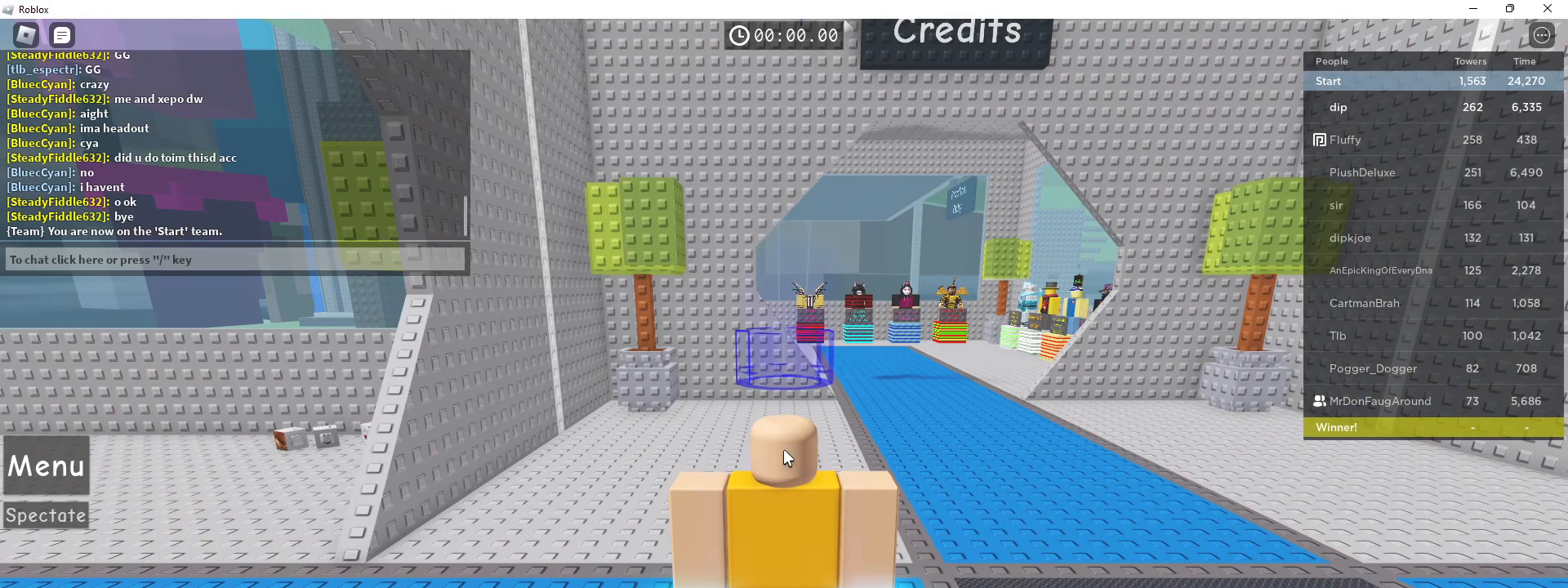
{"keys": [], "mouse": [], "events": []}
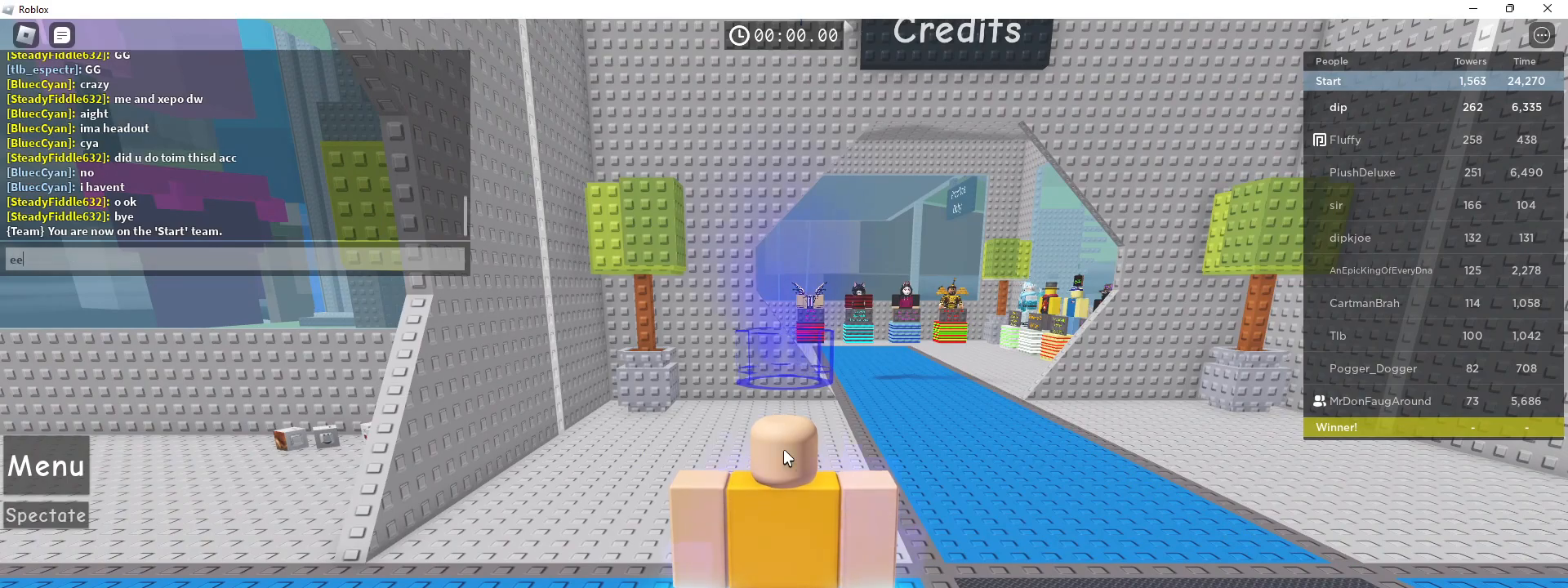
{"keys": [], "mouse": [], "events": []}
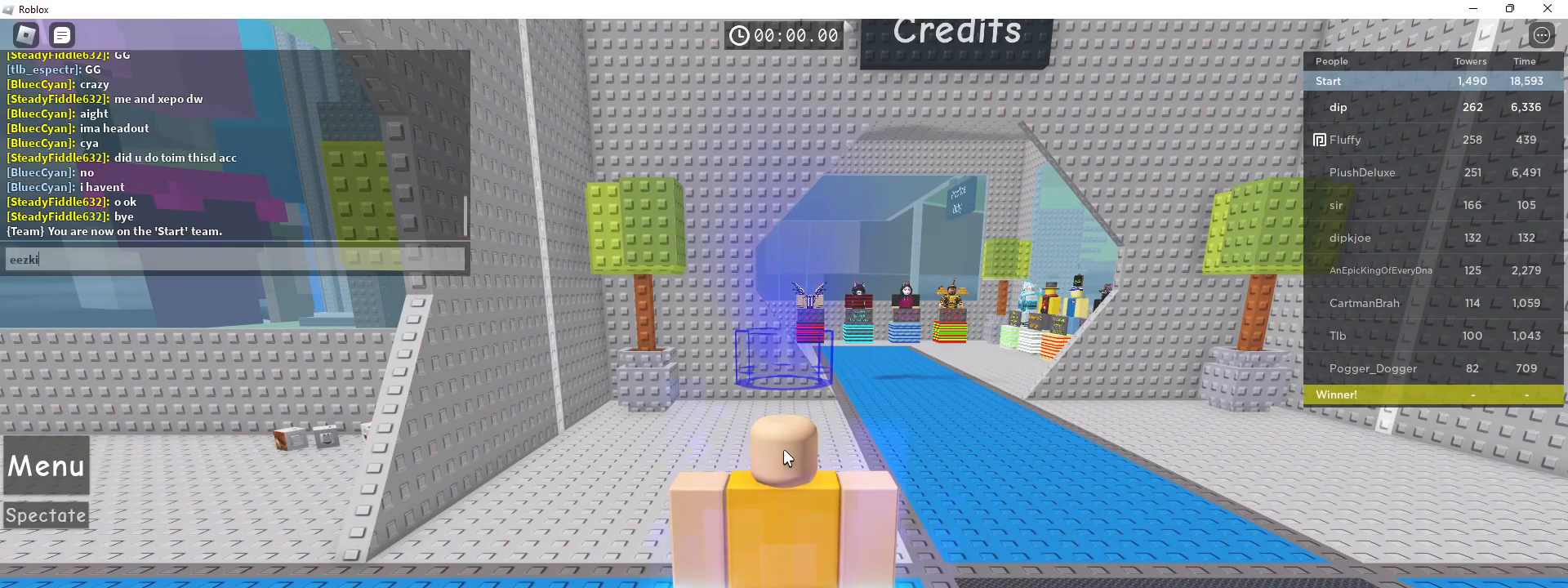
{"keys": [], "mouse": [], "events": []}
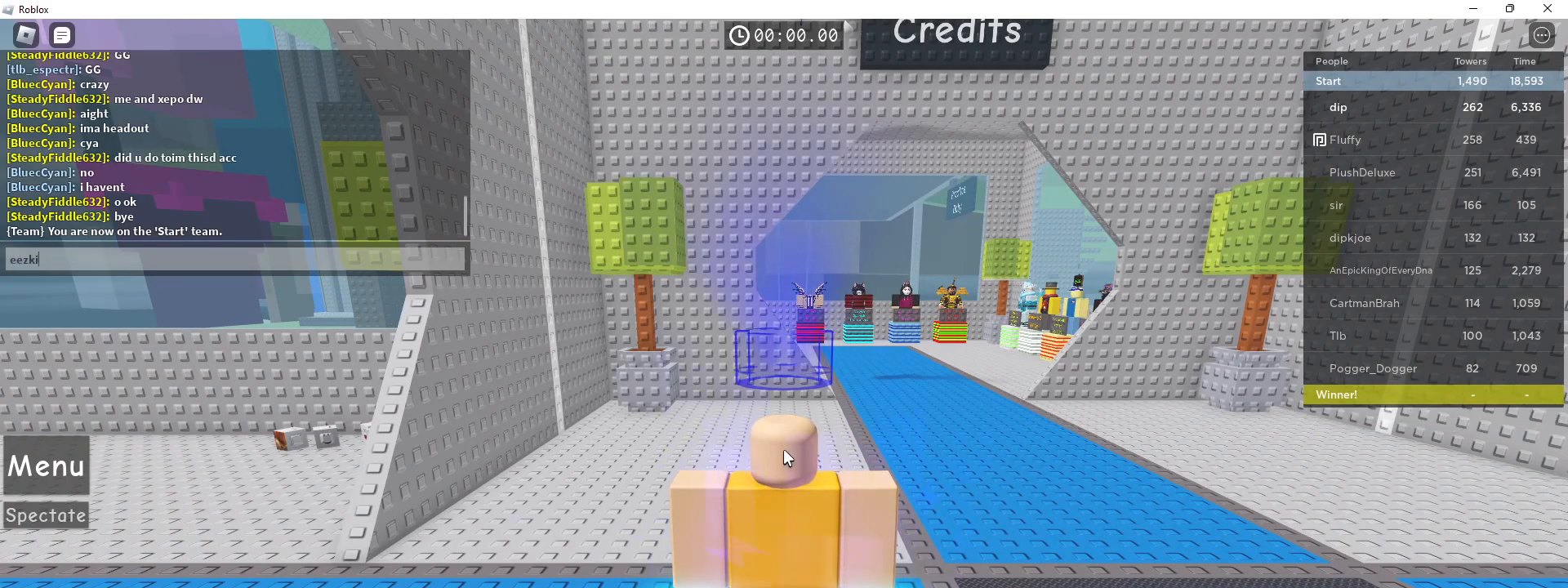
{"keys": [], "mouse": [], "events": []}
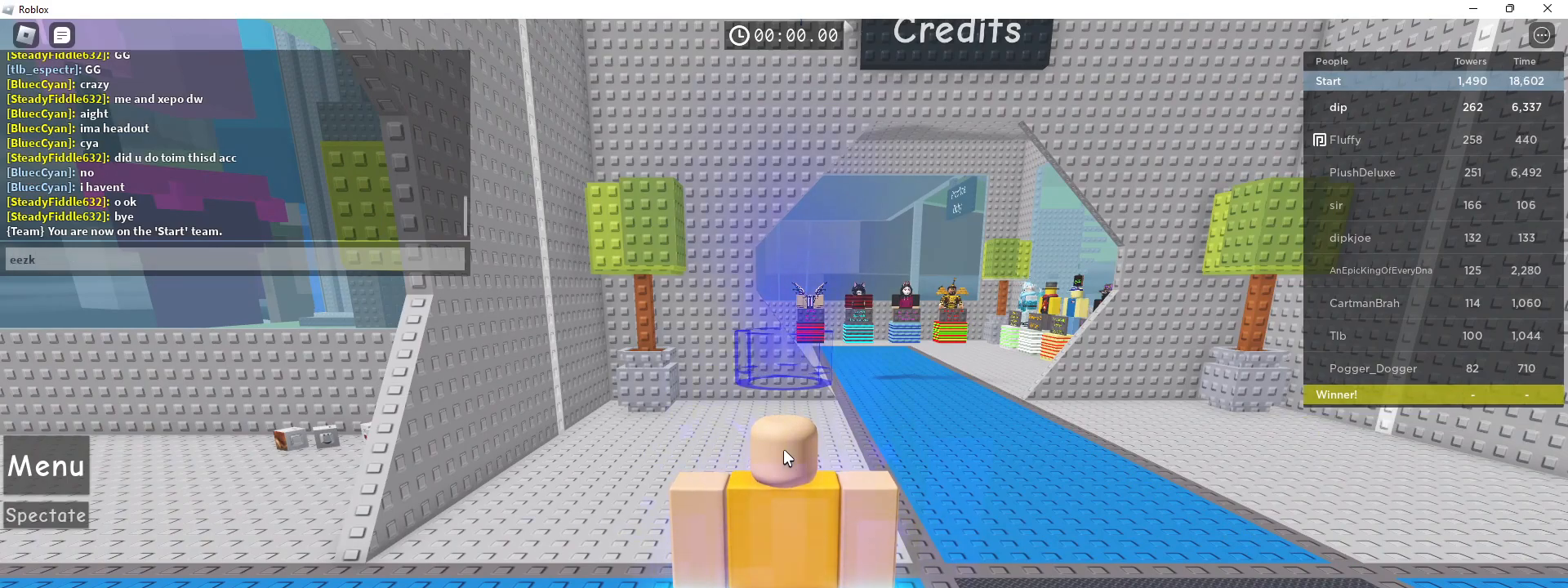
{"keys": [], "mouse": [], "events": []}
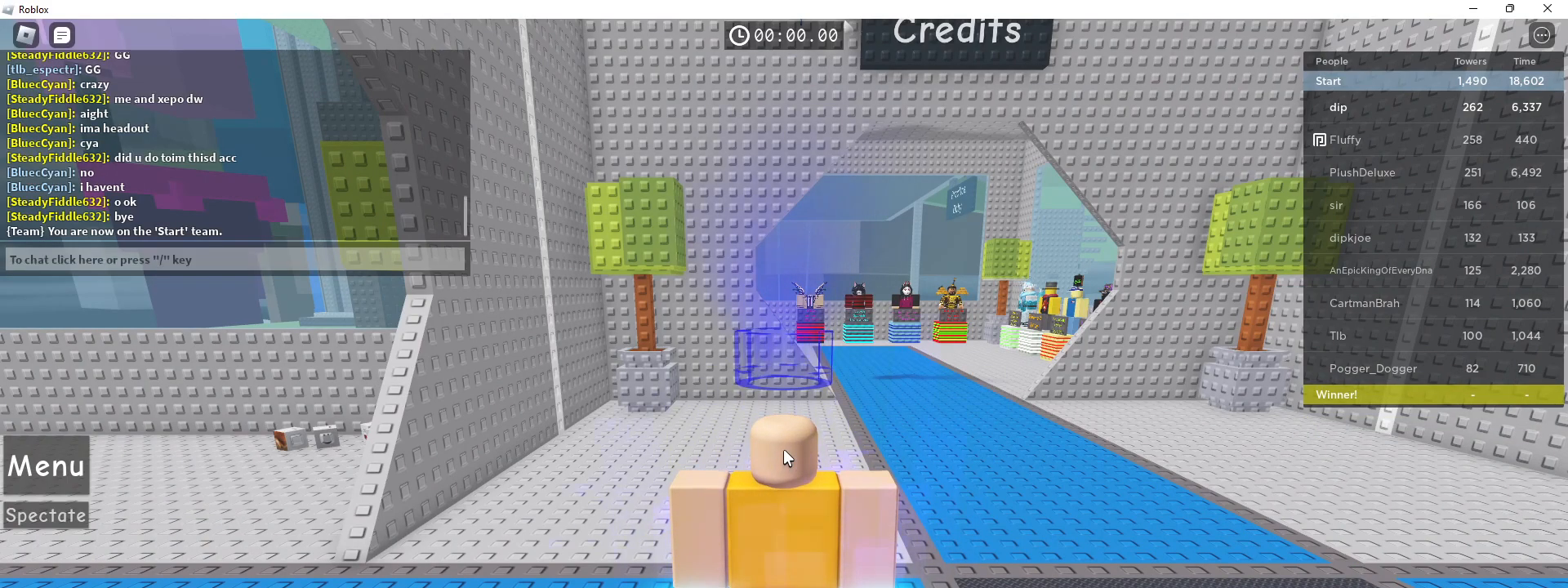
{"keys": ["w"], "mouse": [], "events": [[183, "w", "down"]]}